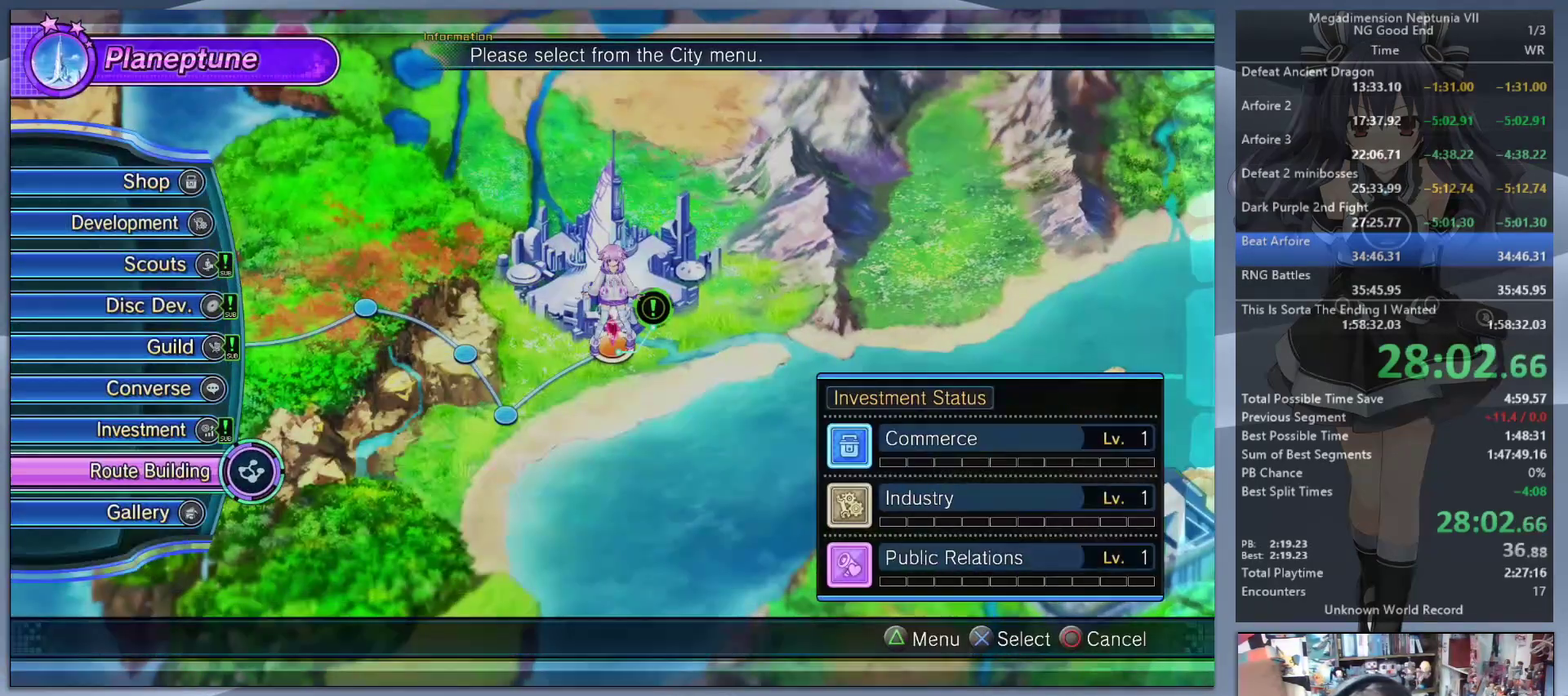
Gameplay with a controller (PlayStation layout); each line is a JSON object with the inputs held at the frame after it. "events" lists button and stick changes between this image and that frame as [ms after this image, input, new state], when the widget could be followed in between. Not read: L3 R3.
{"buttons": ["L2"], "left_stick": "up-left", "right_stick": "center"}
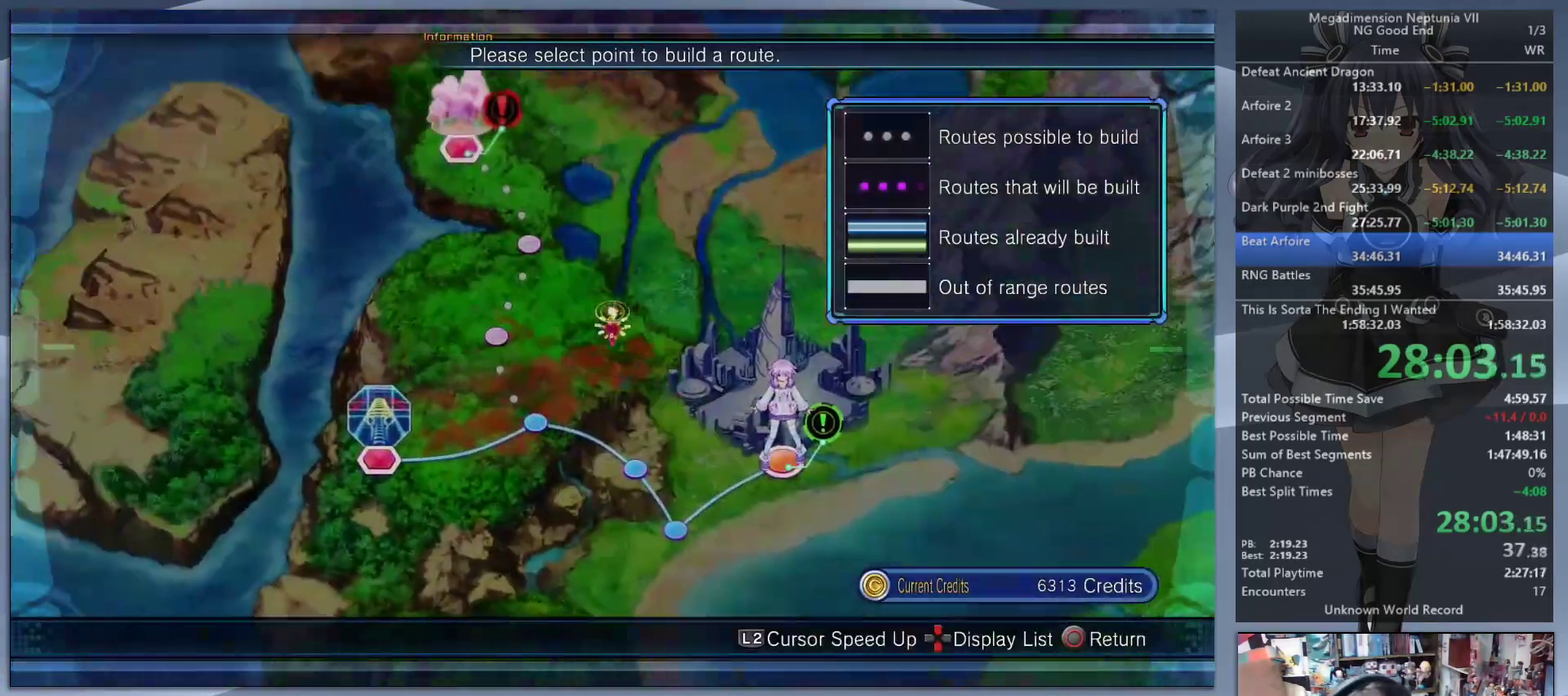
{"buttons": ["CROSS", "L2"], "left_stick": "center", "right_stick": "center"}
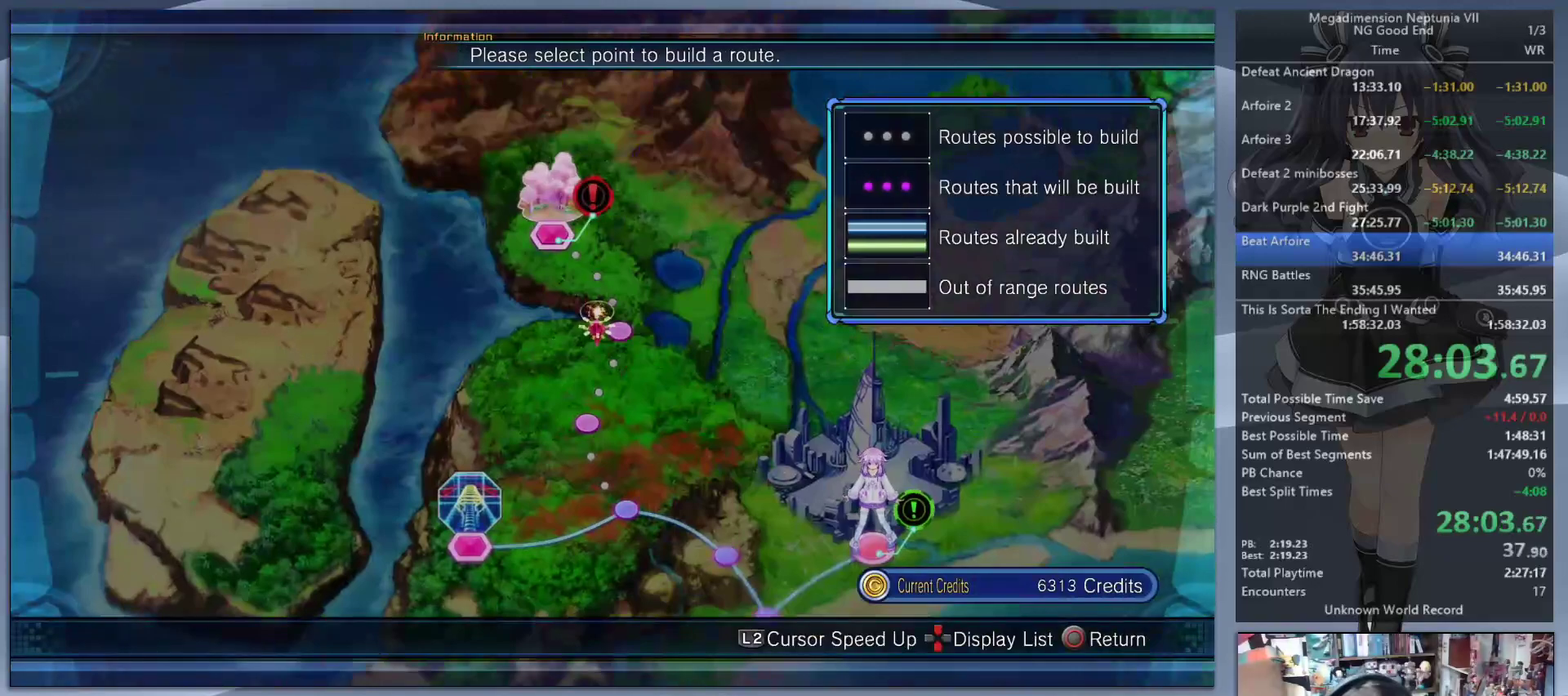
{"buttons": ["CROSS", "L2"], "left_stick": "center", "right_stick": "center", "events": [[67, "CROSS", "up"], [167, "CROSS", "down"], [233, "CROSS", "up"], [333, "CROSS", "down"], [433, "CROSS", "up"], [500, "CROSS", "down"]]}
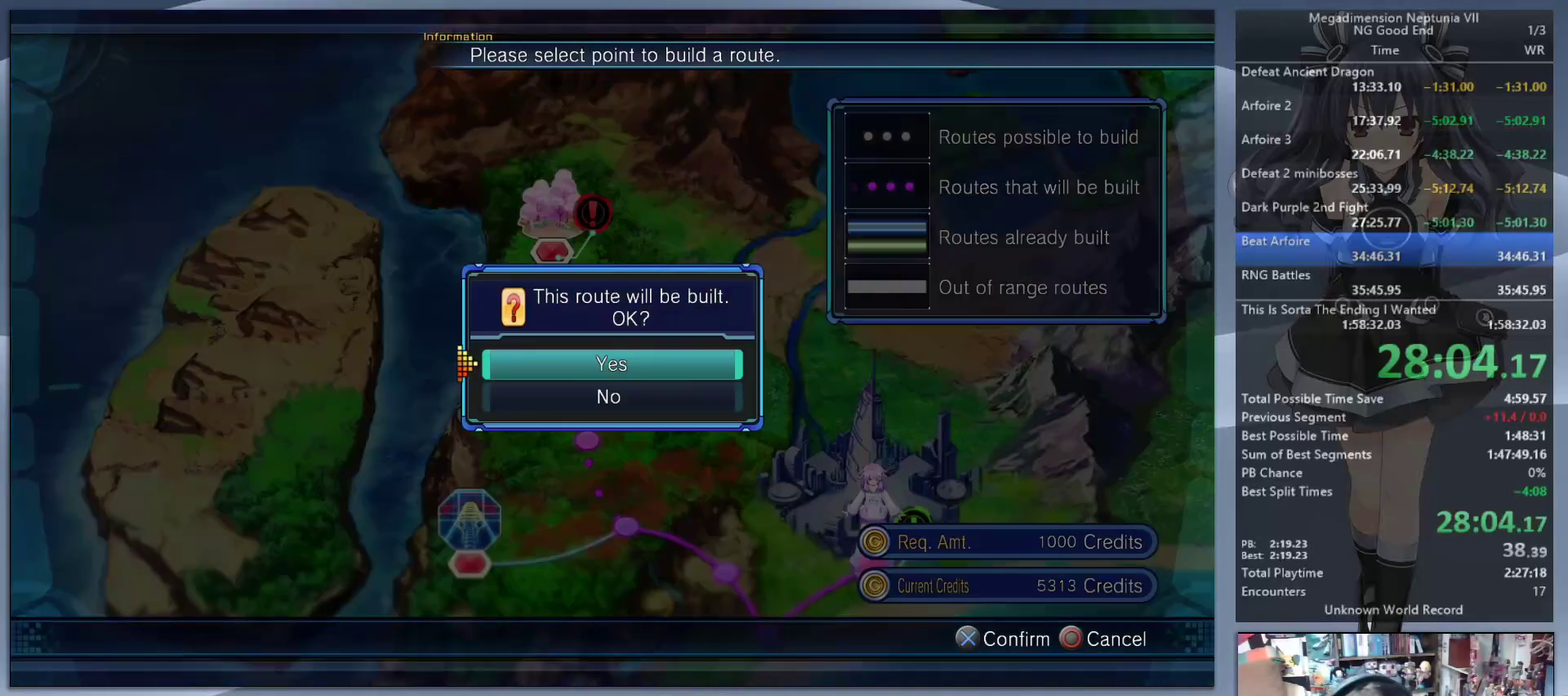
{"buttons": ["L2"], "left_stick": "center", "right_stick": "center", "events": [[67, "CROSS", "up"], [133, "CROSS", "down"], [233, "CROSS", "up"]]}
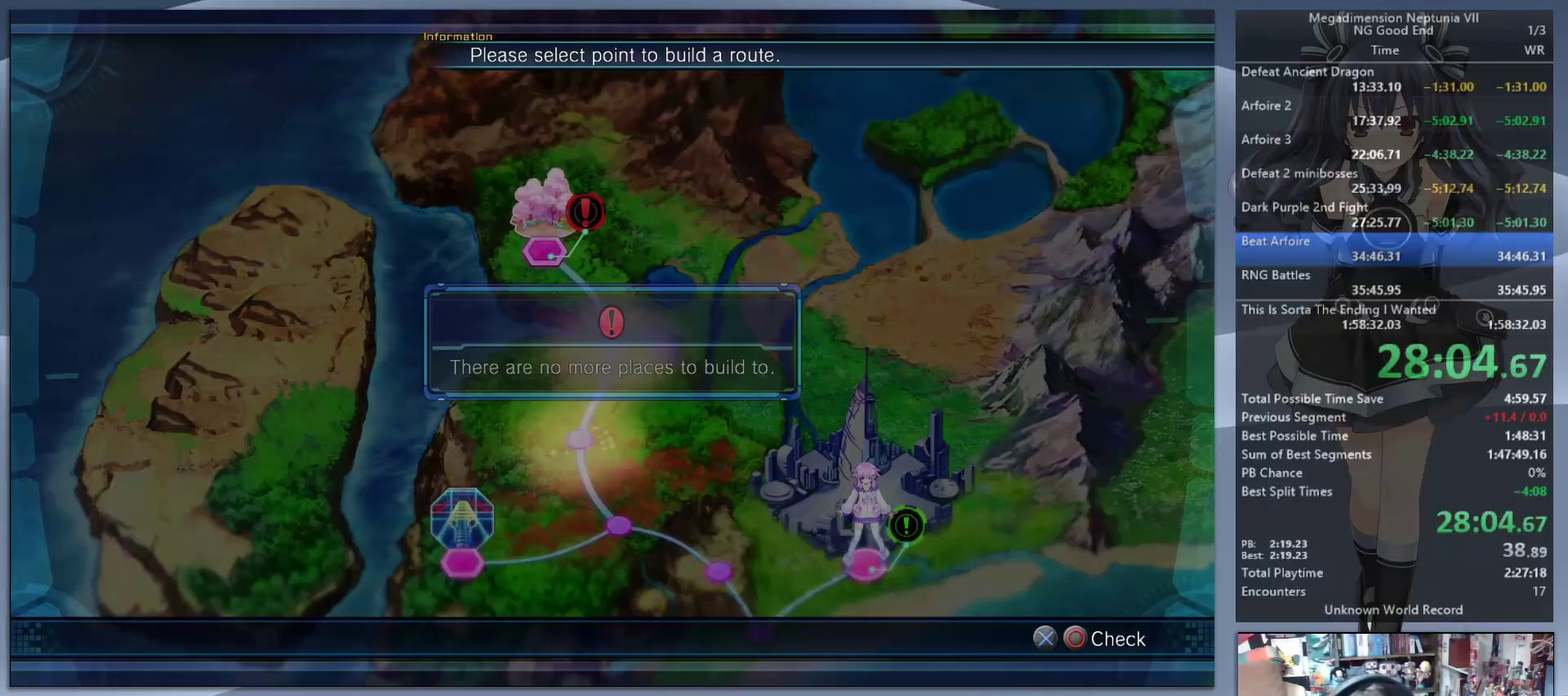
{"buttons": ["L2"], "left_stick": "up-left", "right_stick": "center"}
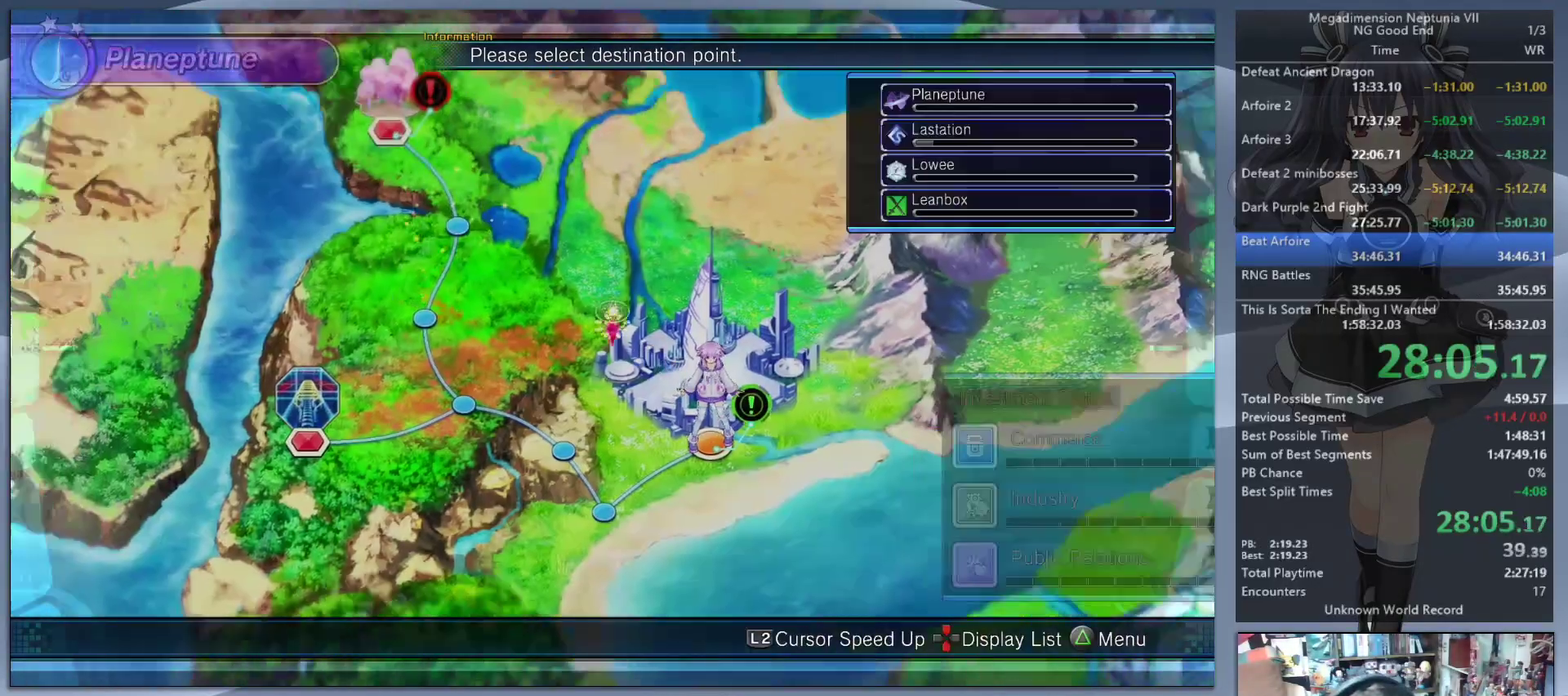
{"buttons": ["L2"], "left_stick": "center", "right_stick": "center"}
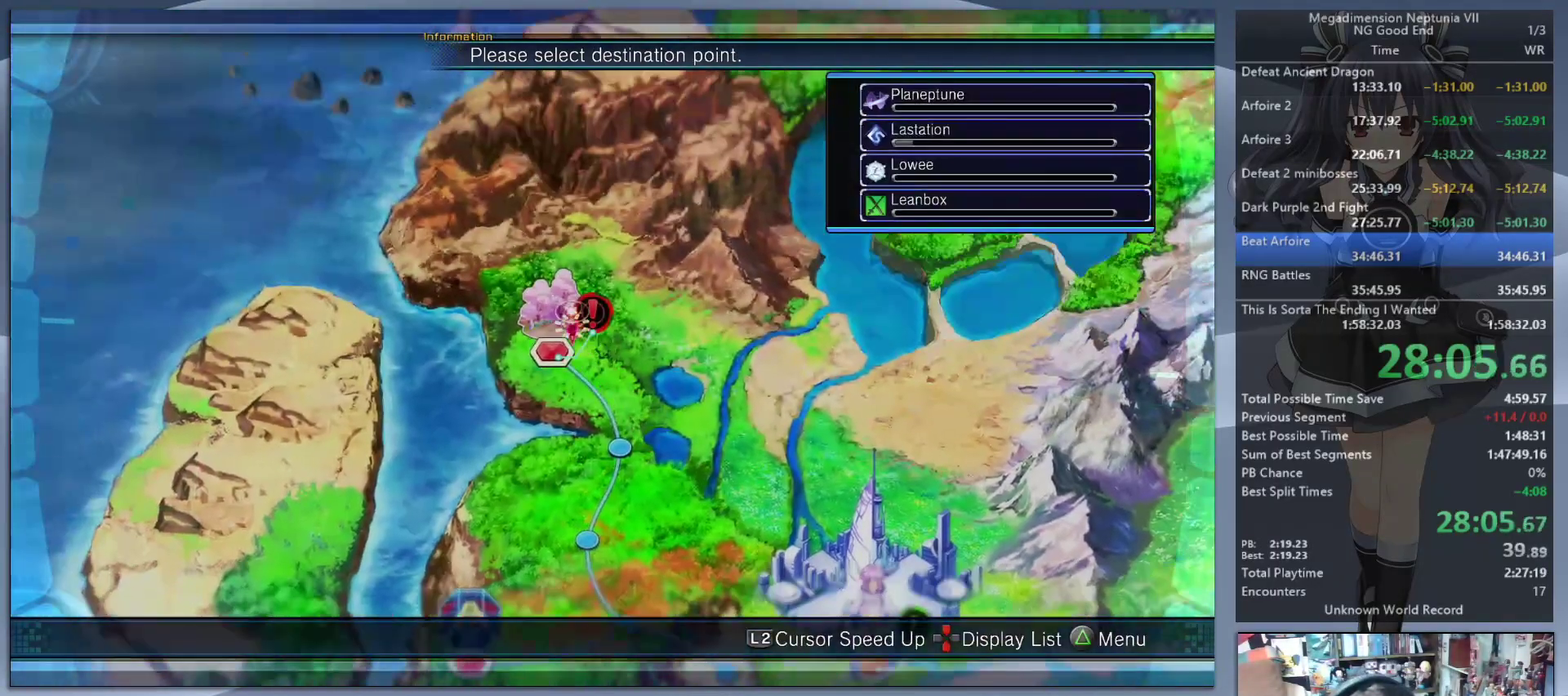
{"buttons": ["L2"], "left_stick": "center", "right_stick": "center", "events": [[133, "CROSS", "down"], [267, "CROSS", "up"], [333, "left_stick", "left"], [367, "CROSS", "down"], [400, "left_stick", "center"], [467, "CROSS", "up"]]}
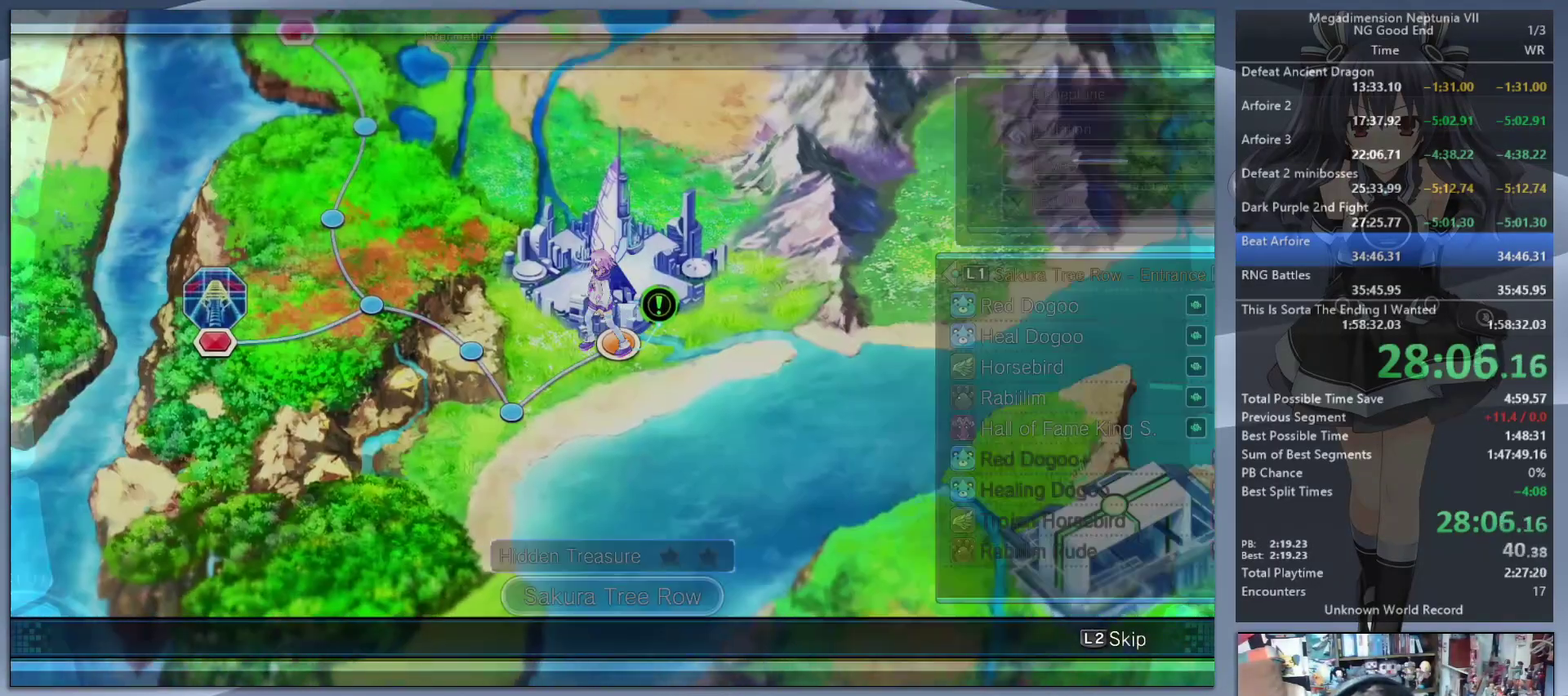
{"buttons": ["L2"], "left_stick": "center", "right_stick": "center", "events": [[33, "CROSS", "down"], [133, "CROSS", "up"]]}
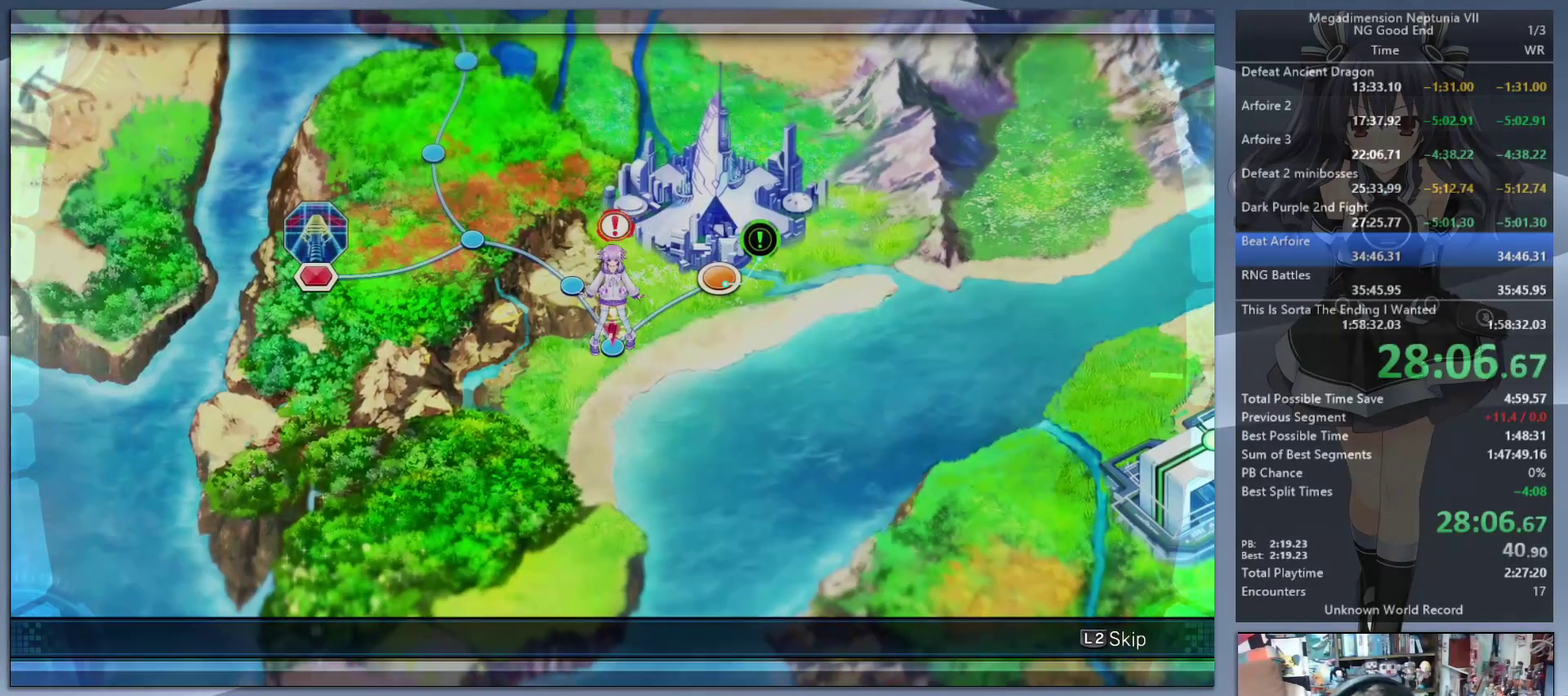
{"buttons": ["L2"], "left_stick": "center", "right_stick": "center", "events": []}
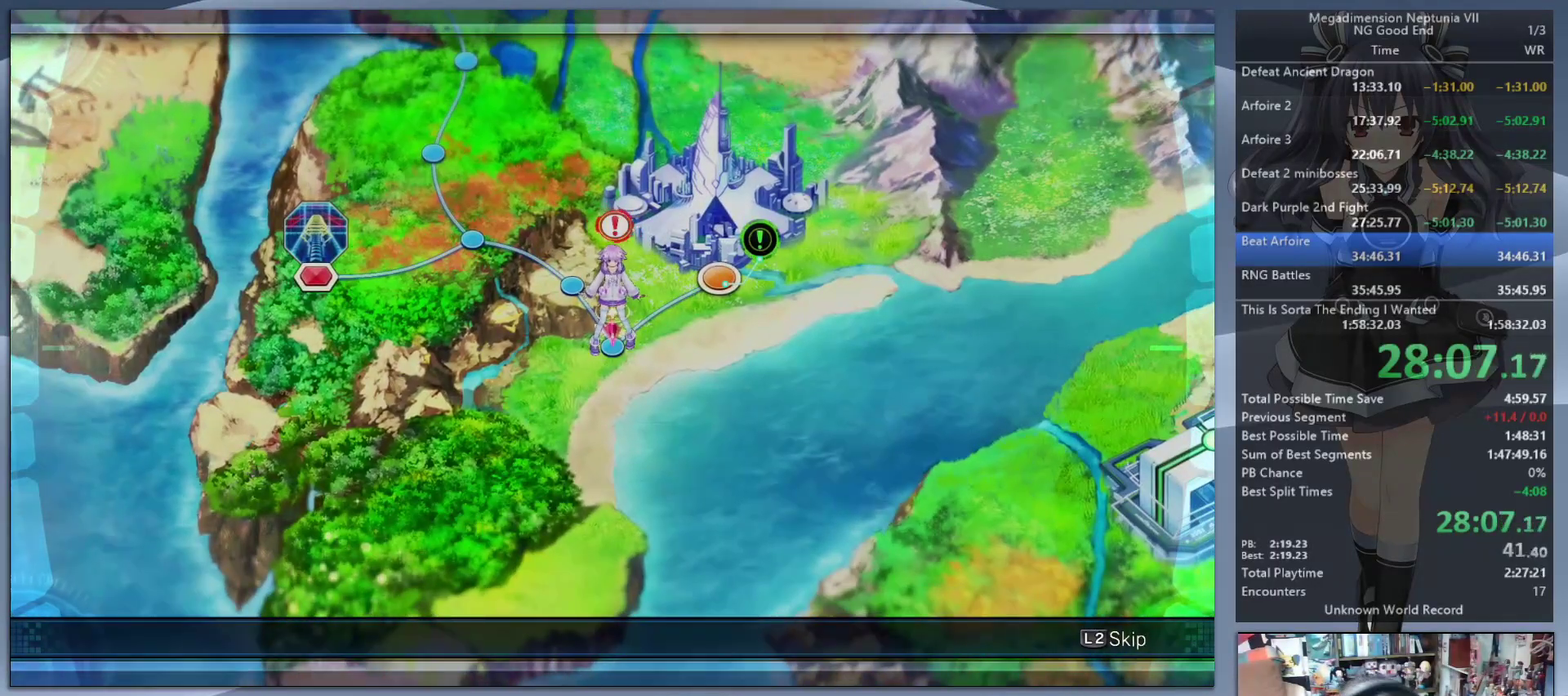
{"buttons": ["L2"], "left_stick": "center", "right_stick": "center", "events": []}
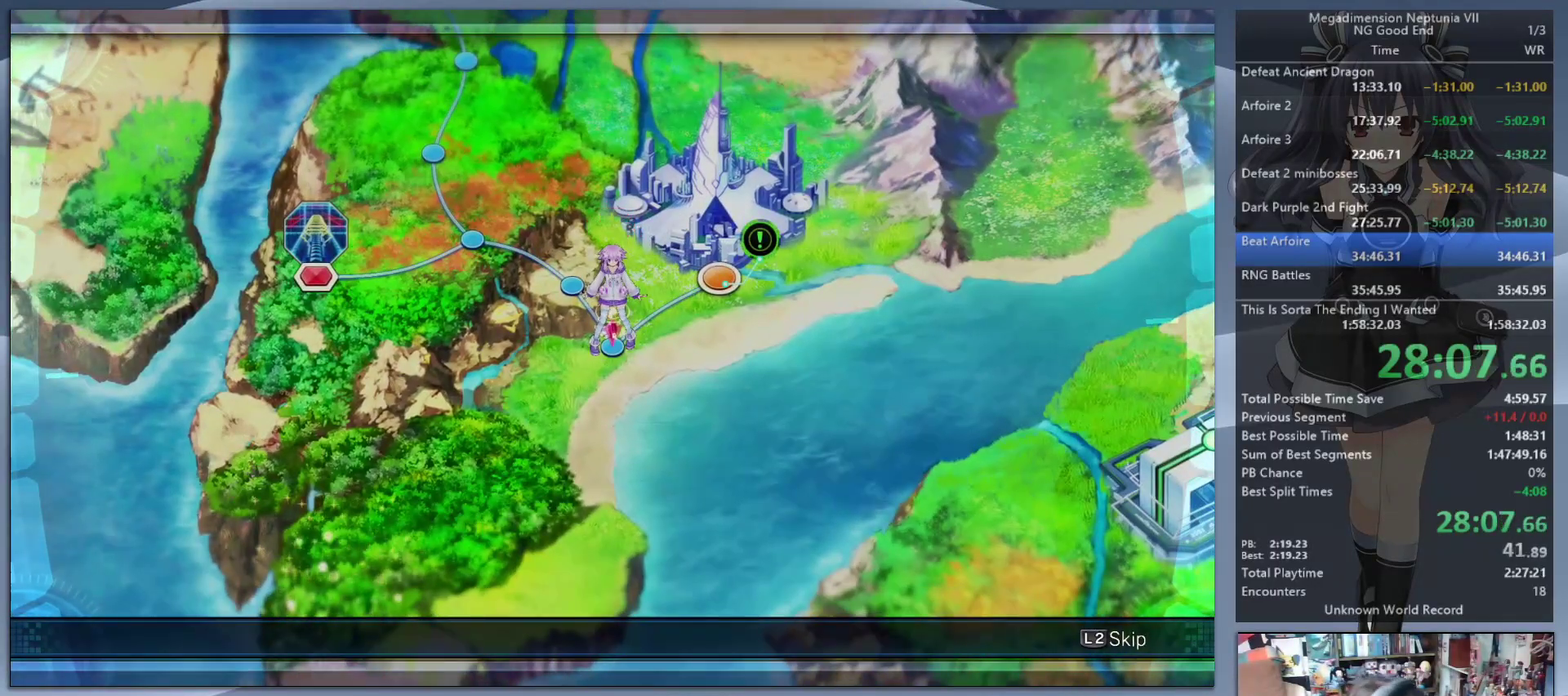
{"buttons": ["L2"], "left_stick": "center", "right_stick": "center", "events": []}
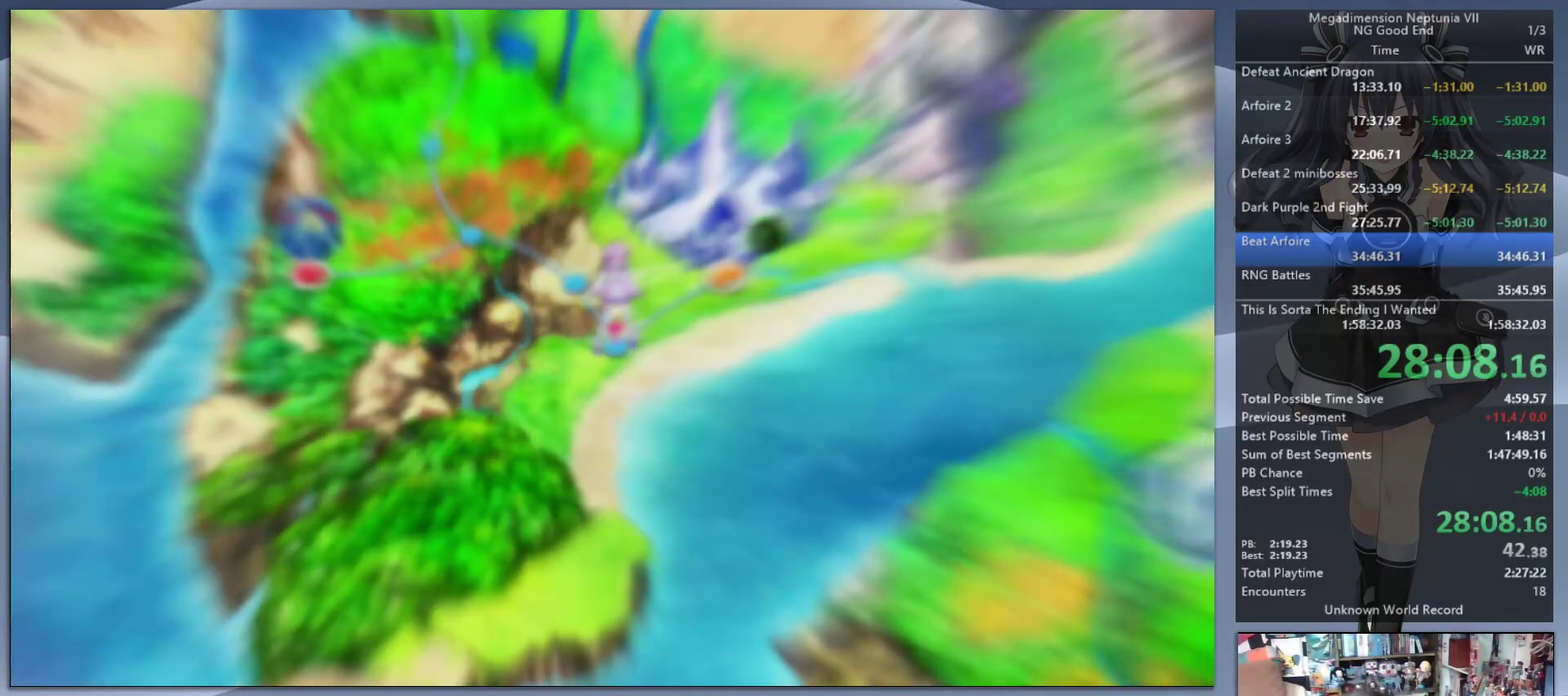
{"buttons": ["L2"], "left_stick": "center", "right_stick": "center", "events": []}
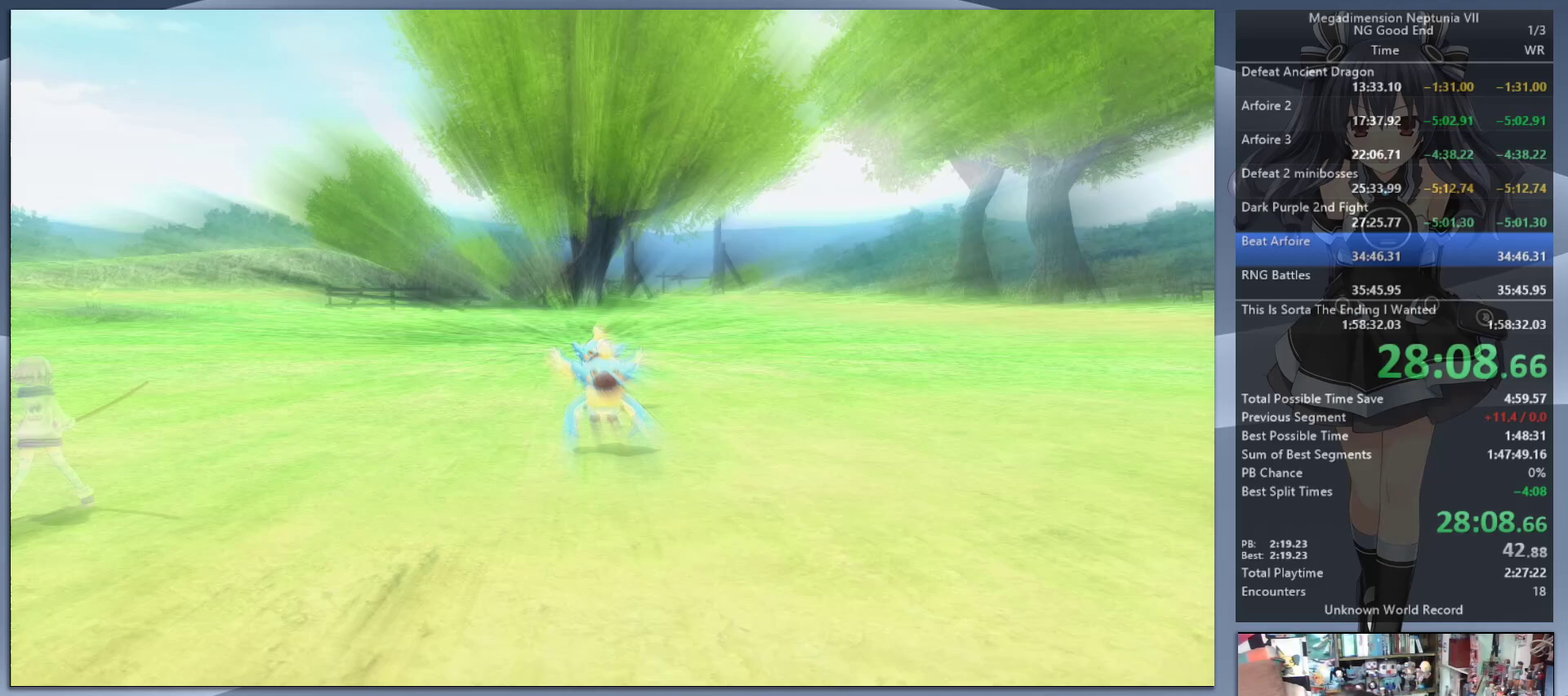
{"buttons": ["L2"], "left_stick": "center", "right_stick": "center", "events": []}
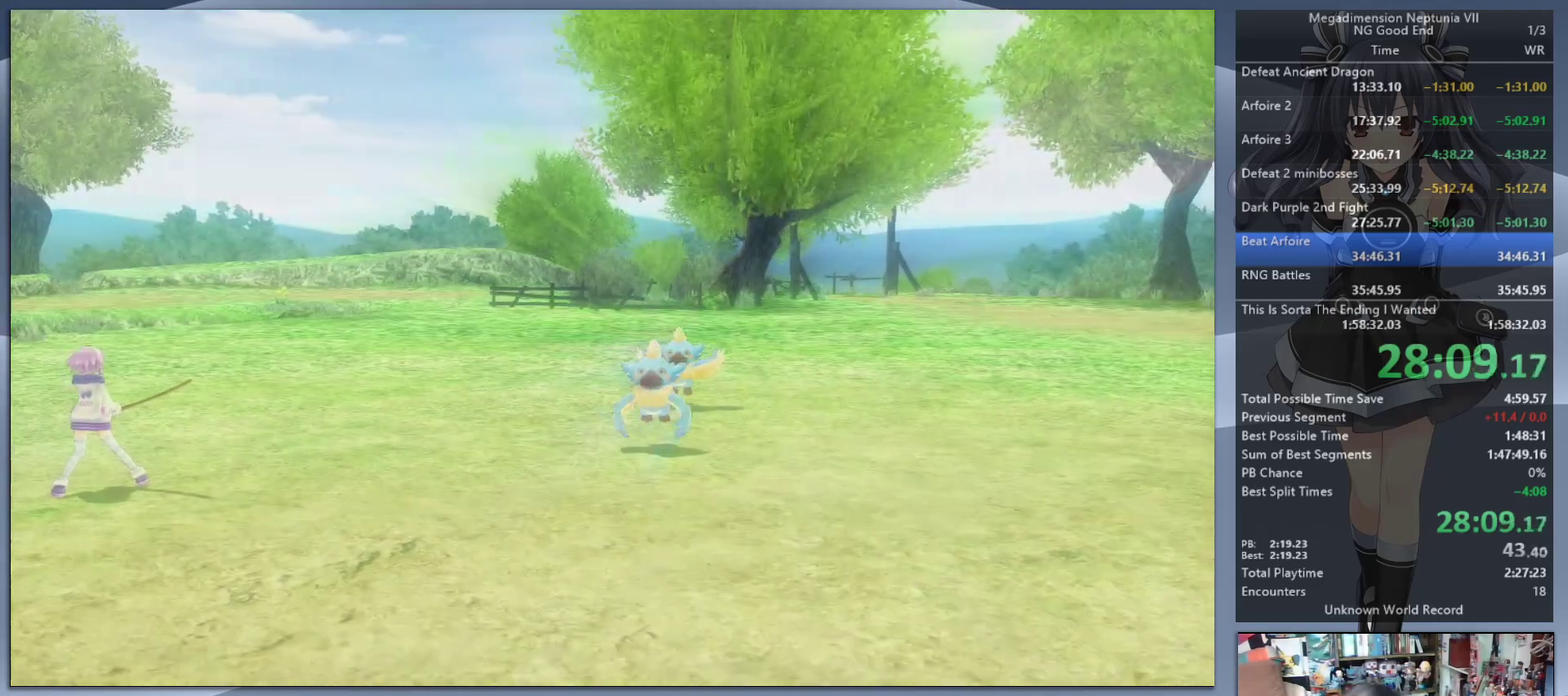
{"buttons": ["L2"], "left_stick": "left", "right_stick": "center", "events": [[333, "left_stick", "left"]]}
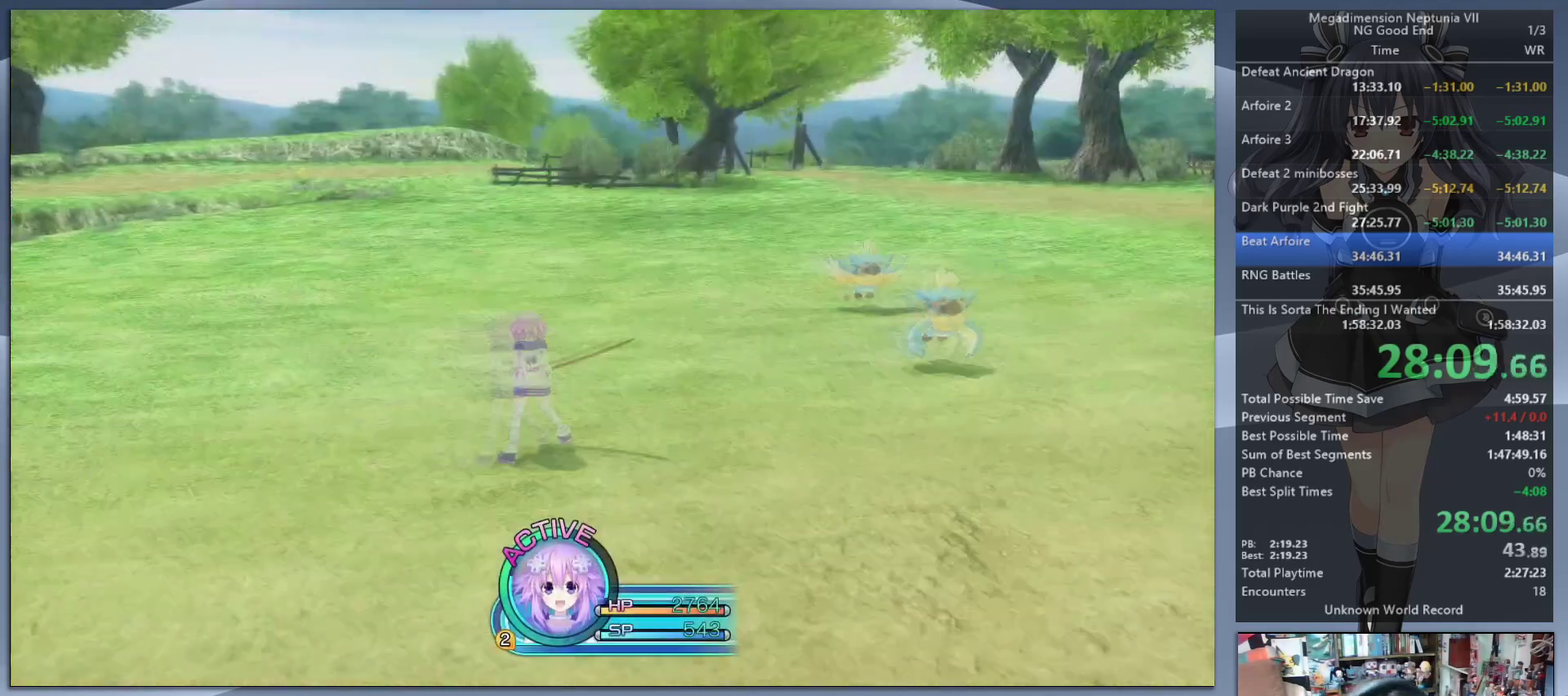
{"buttons": ["L2"], "left_stick": "left", "right_stick": "center", "events": []}
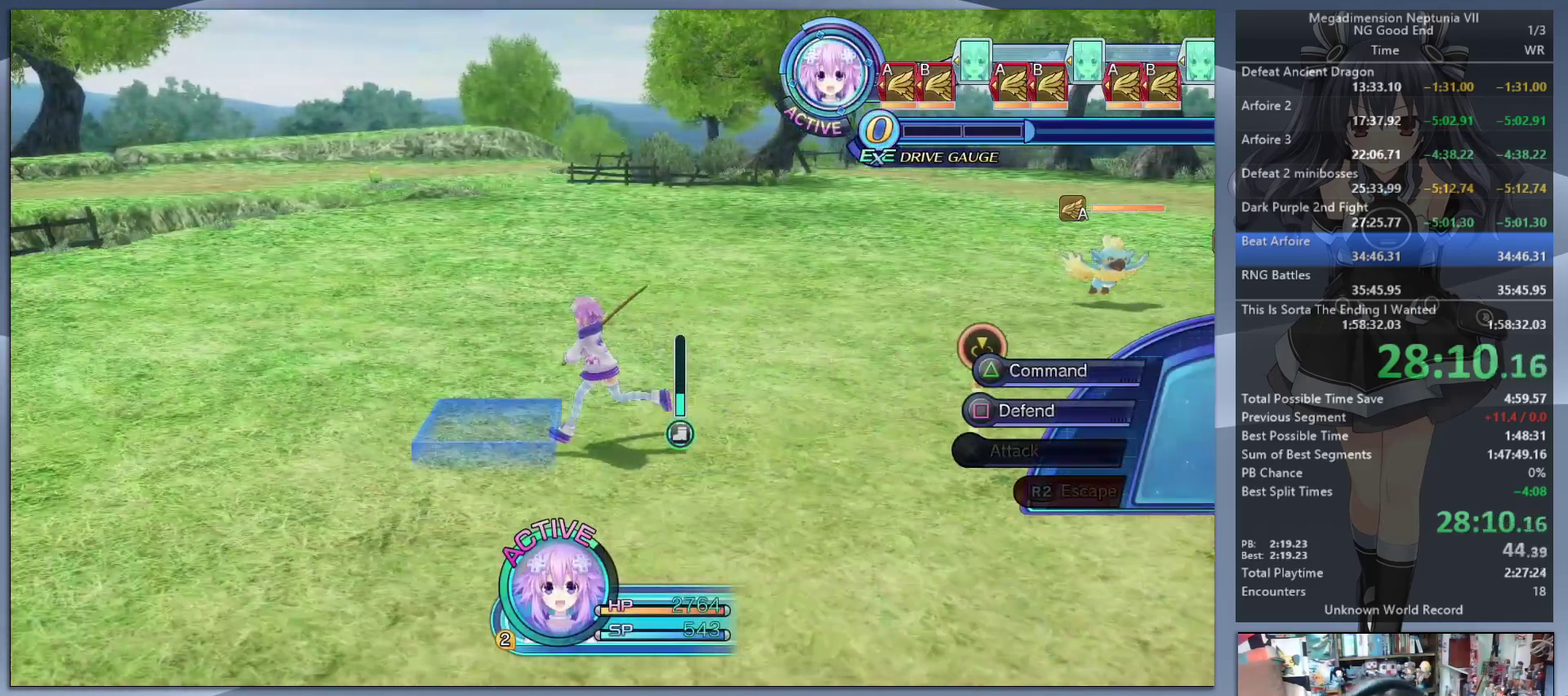
{"buttons": ["L2"], "left_stick": "up", "right_stick": "center", "events": [[133, "R1", "down"], [133, "R2", "down"], [167, "left_stick", "center"], [200, "R1", "up"], [200, "R2", "up"], [233, "CIRCLE", "down"], [367, "CIRCLE", "up"], [433, "left_stick", "up"]]}
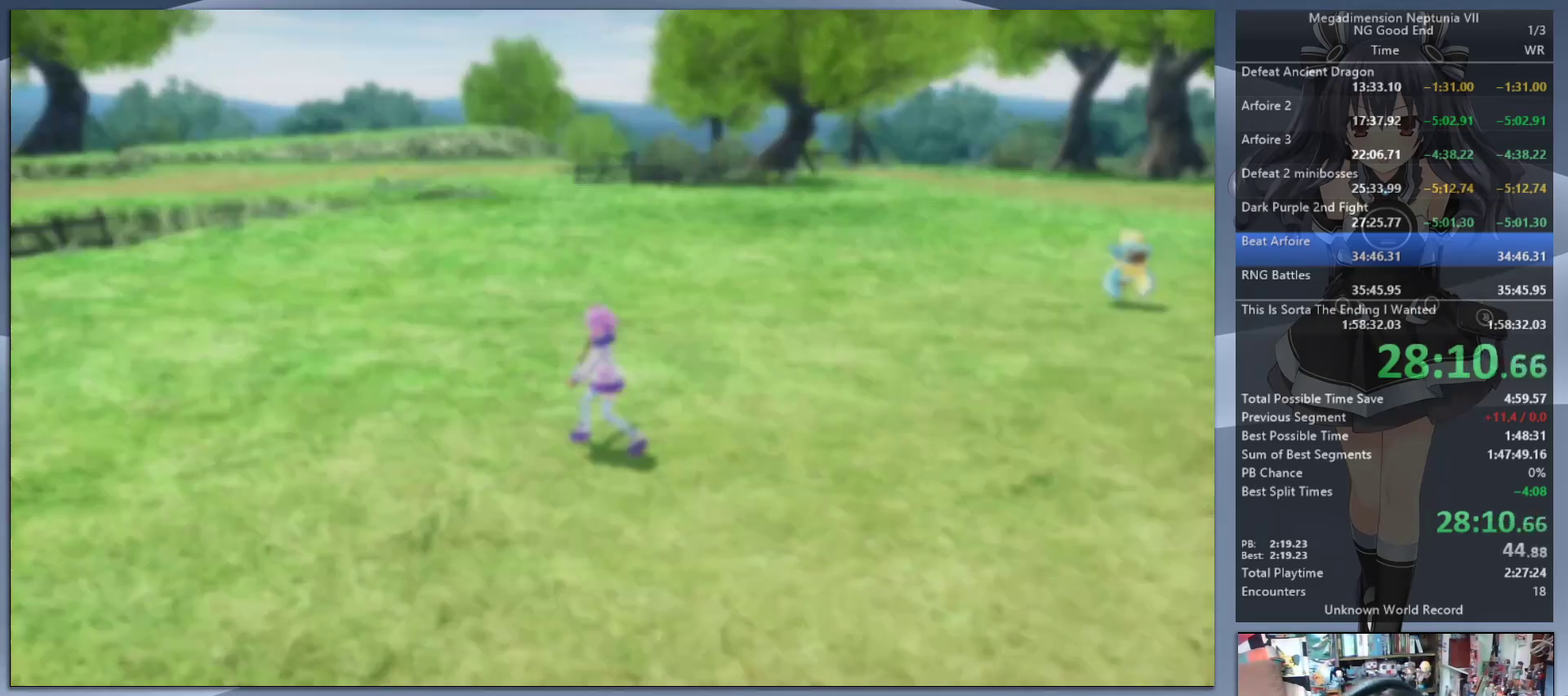
{"buttons": ["L2"], "left_stick": "up", "right_stick": "center", "events": []}
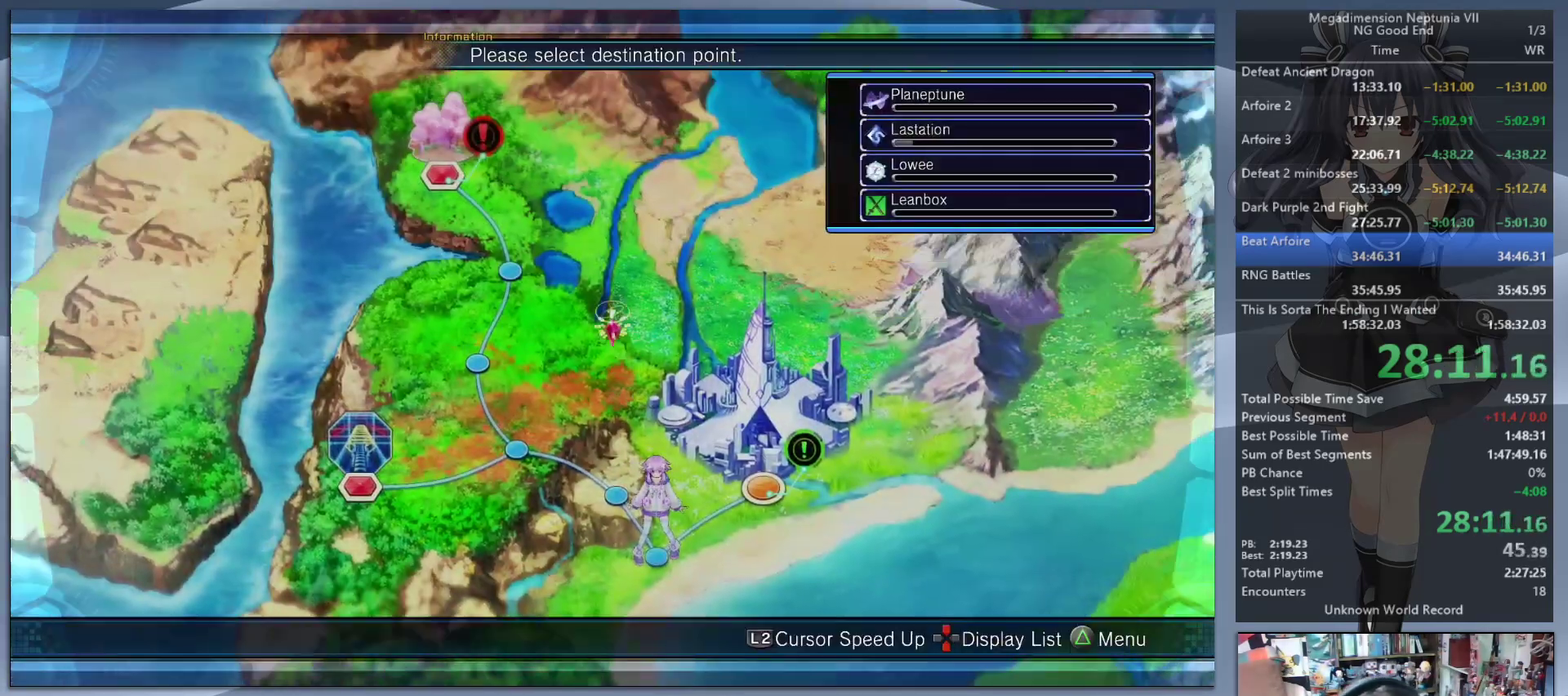
{"buttons": ["L2"], "left_stick": "center", "right_stick": "center", "events": [[133, "left_stick", "up-left"], [333, "left_stick", "center"], [367, "CROSS", "down"], [467, "CROSS", "up"]]}
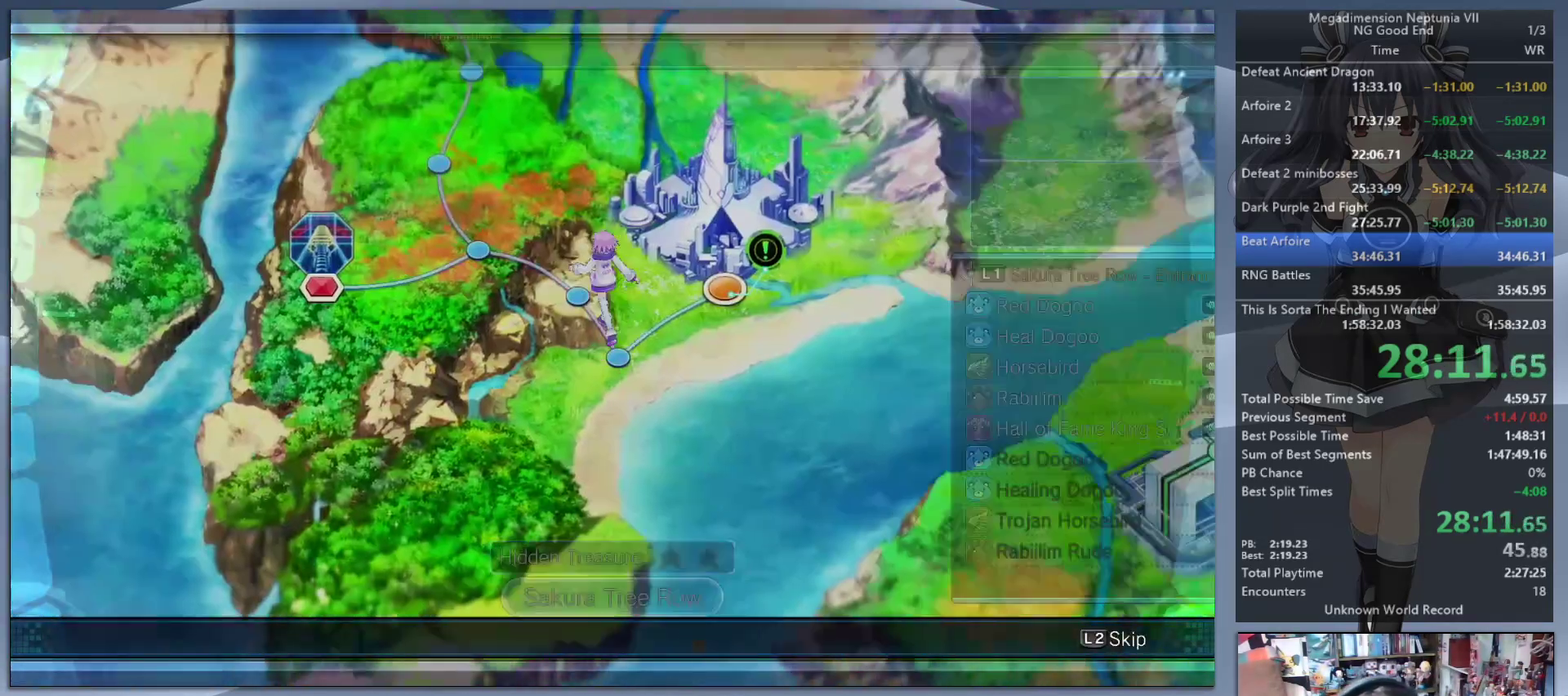
{"buttons": ["L2"], "left_stick": "center", "right_stick": "center", "events": []}
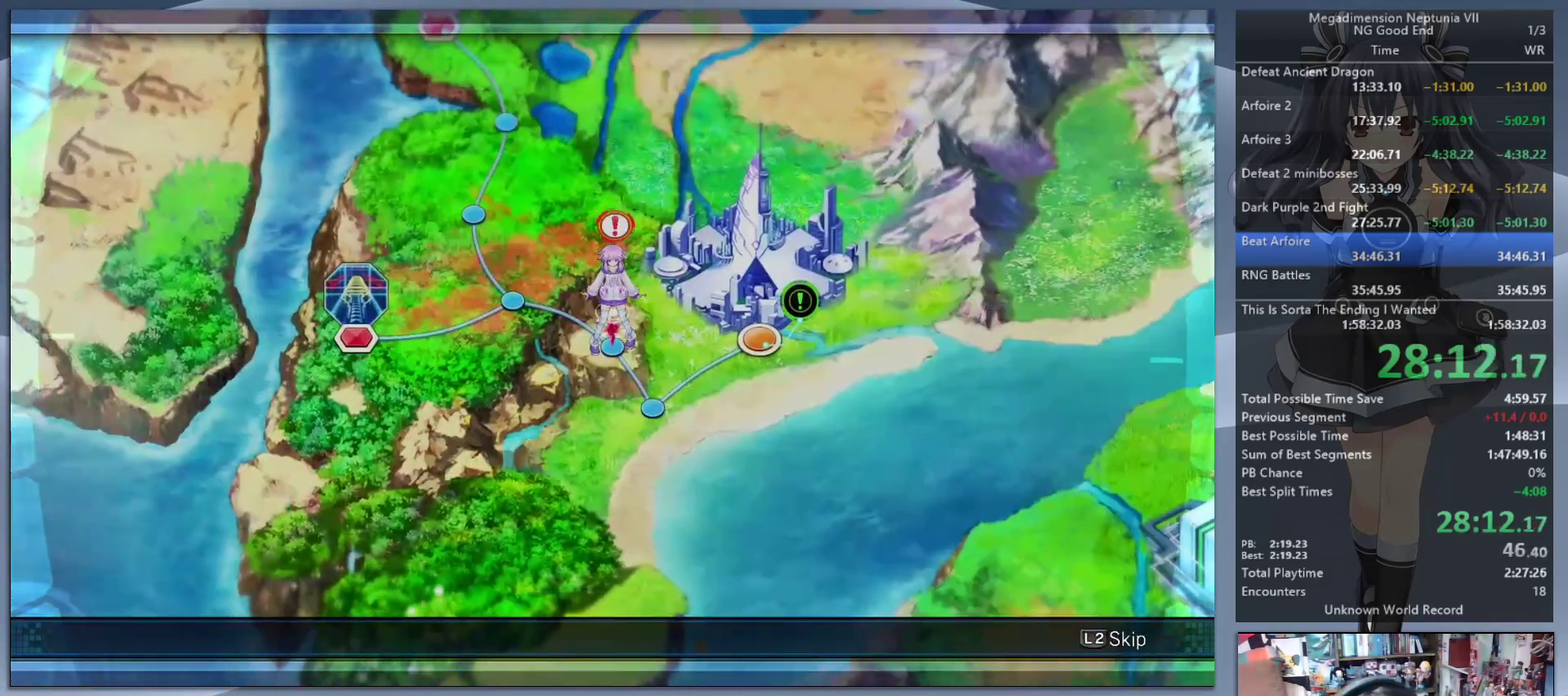
{"buttons": ["L2"], "left_stick": "center", "right_stick": "center", "events": []}
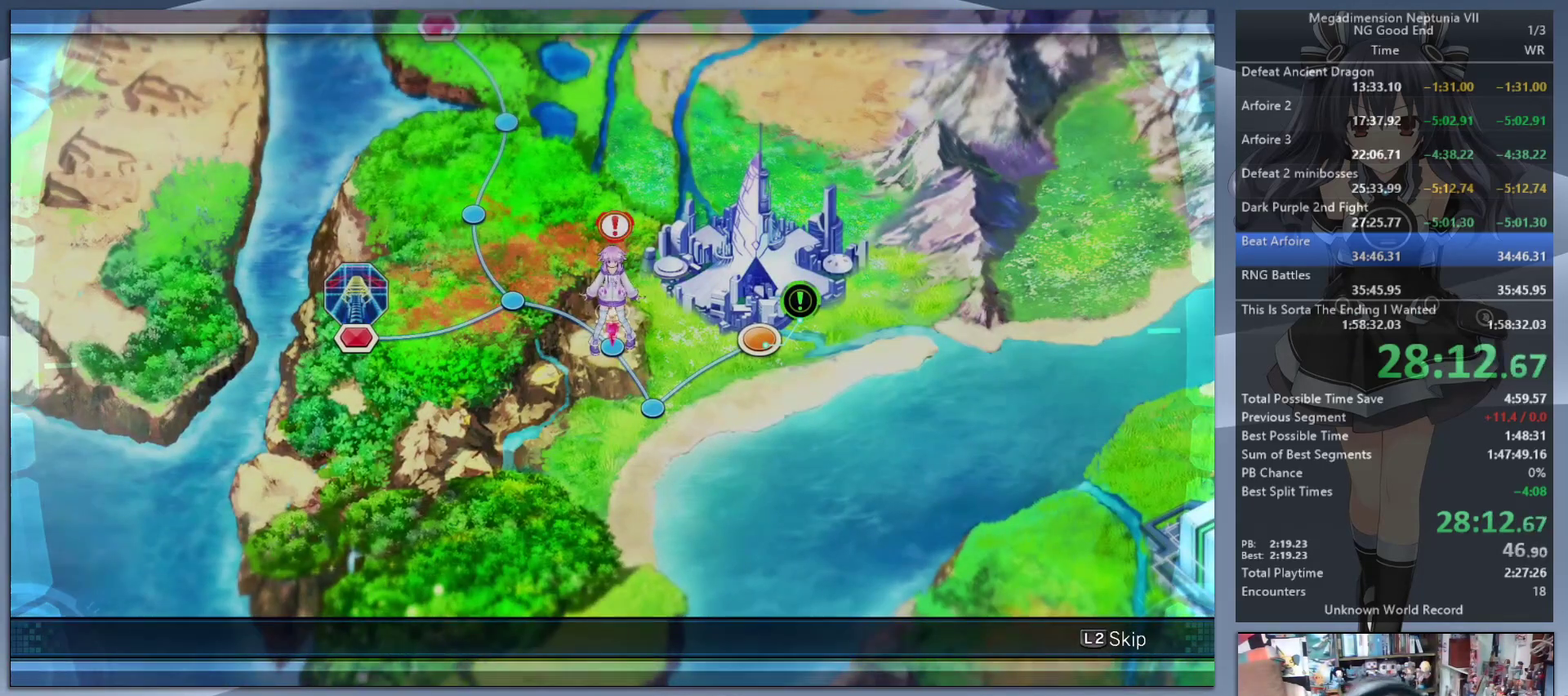
{"buttons": ["L2"], "left_stick": "center", "right_stick": "center", "events": []}
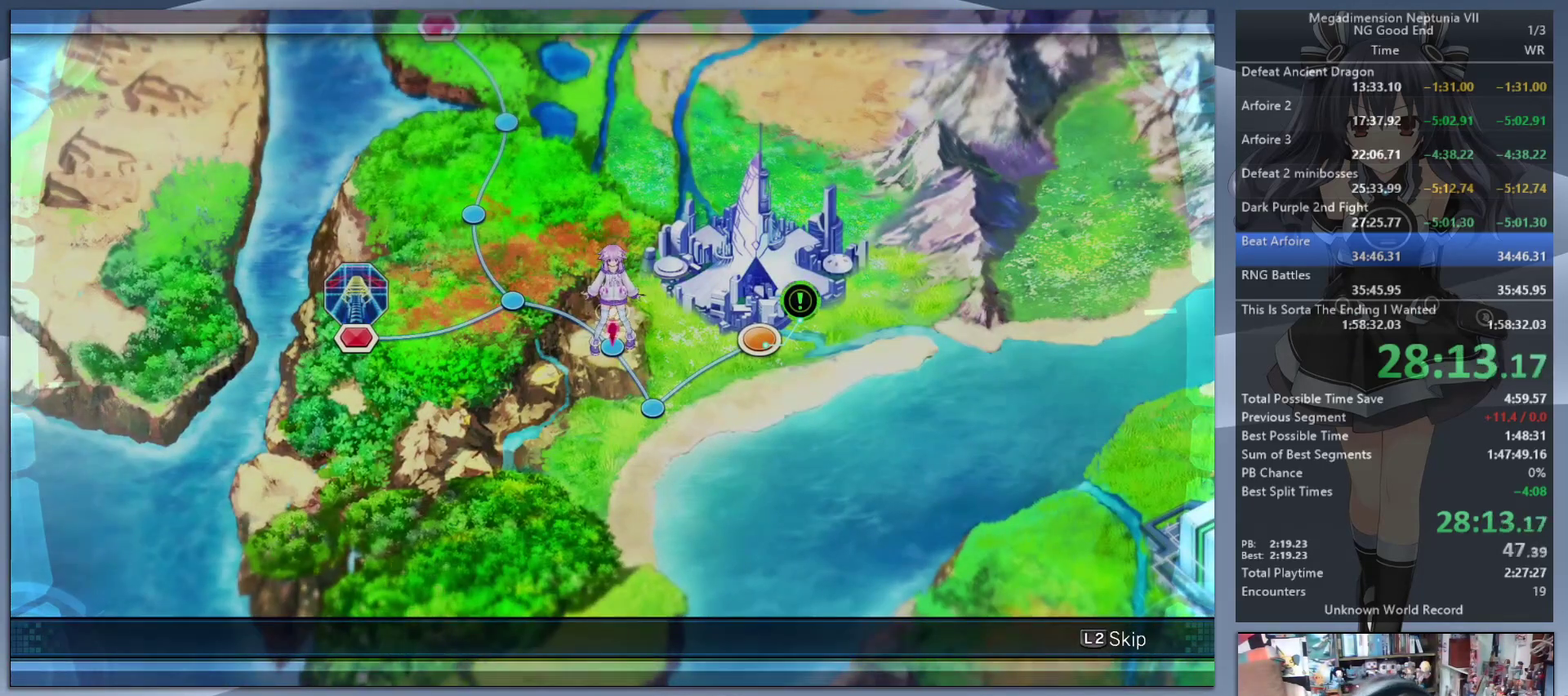
{"buttons": ["L2"], "left_stick": "center", "right_stick": "center", "events": []}
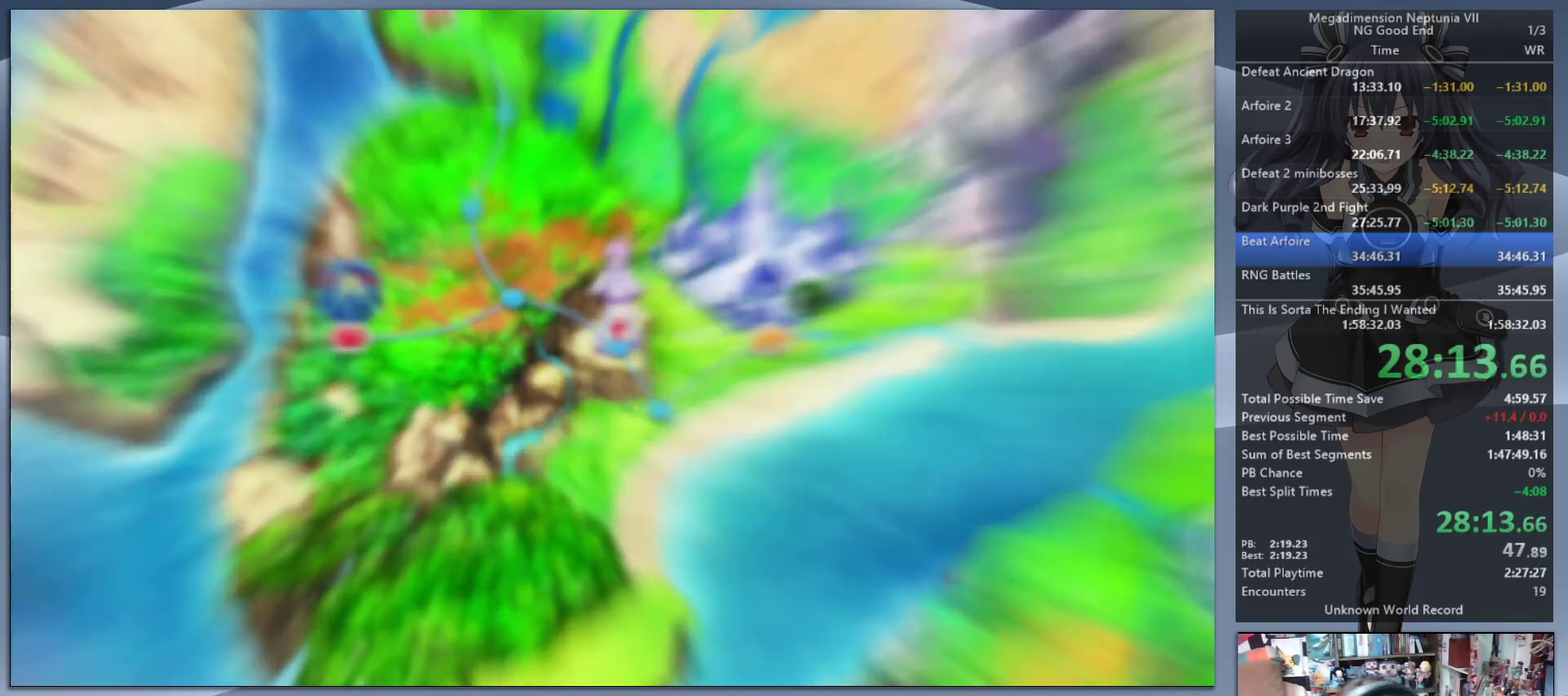
{"buttons": ["L2"], "left_stick": "center", "right_stick": "center", "events": []}
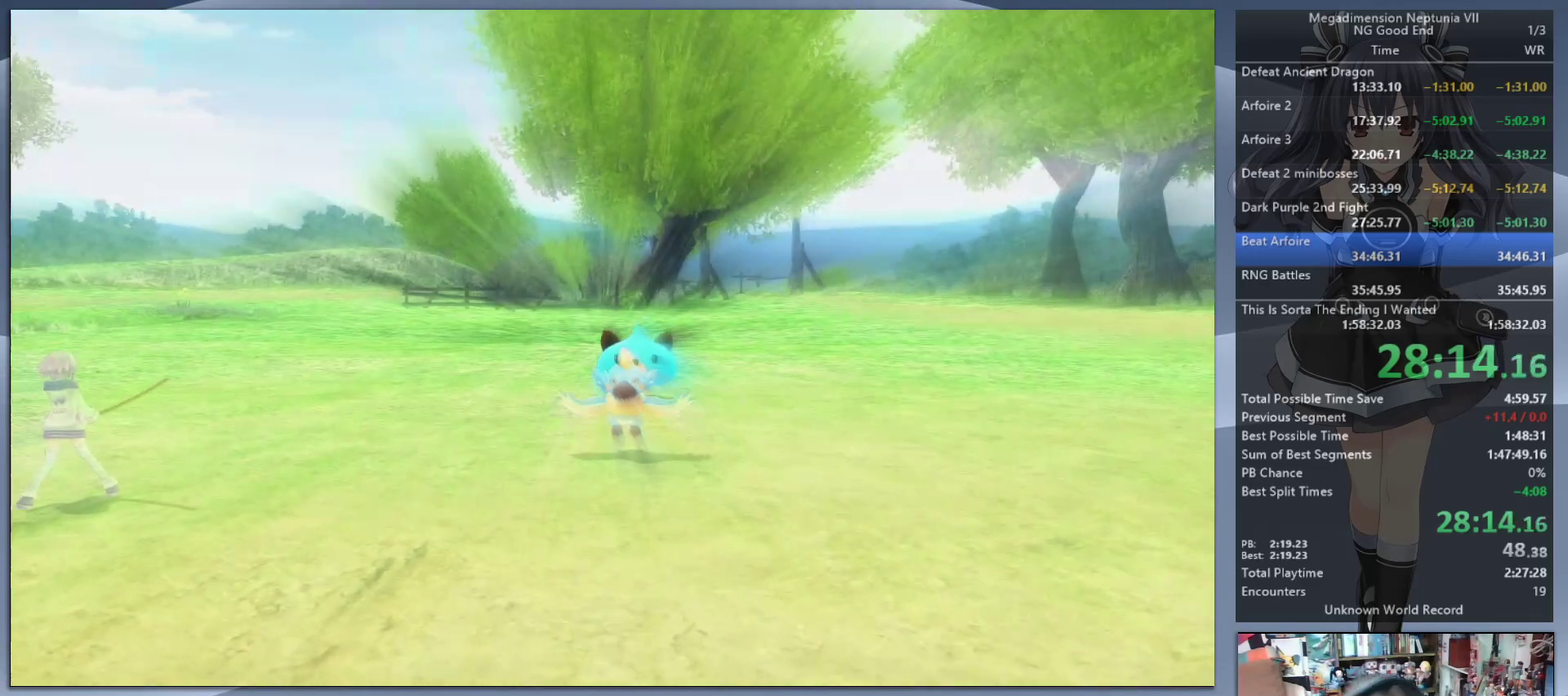
{"buttons": ["L2"], "left_stick": "center", "right_stick": "center", "events": []}
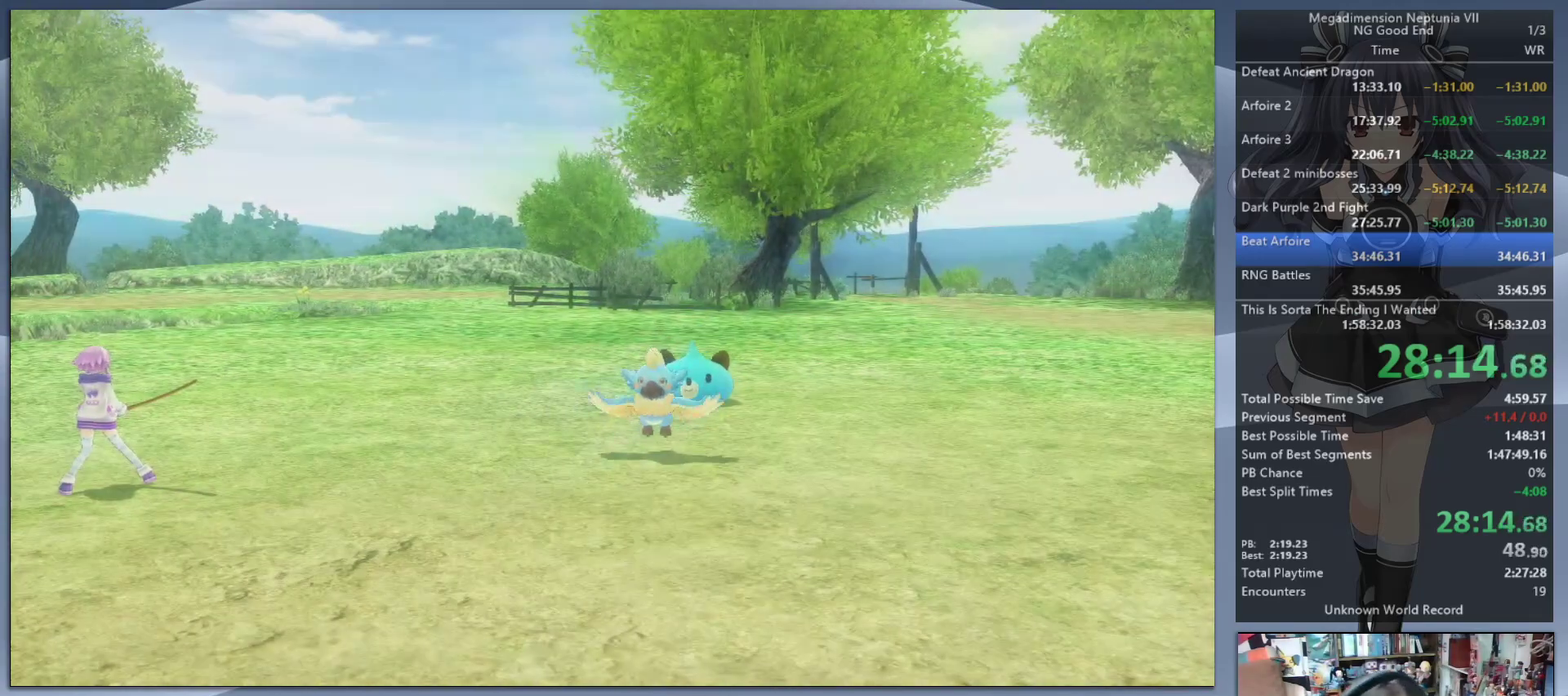
{"buttons": ["L2"], "left_stick": "left", "right_stick": "center", "events": [[200, "left_stick", "left"]]}
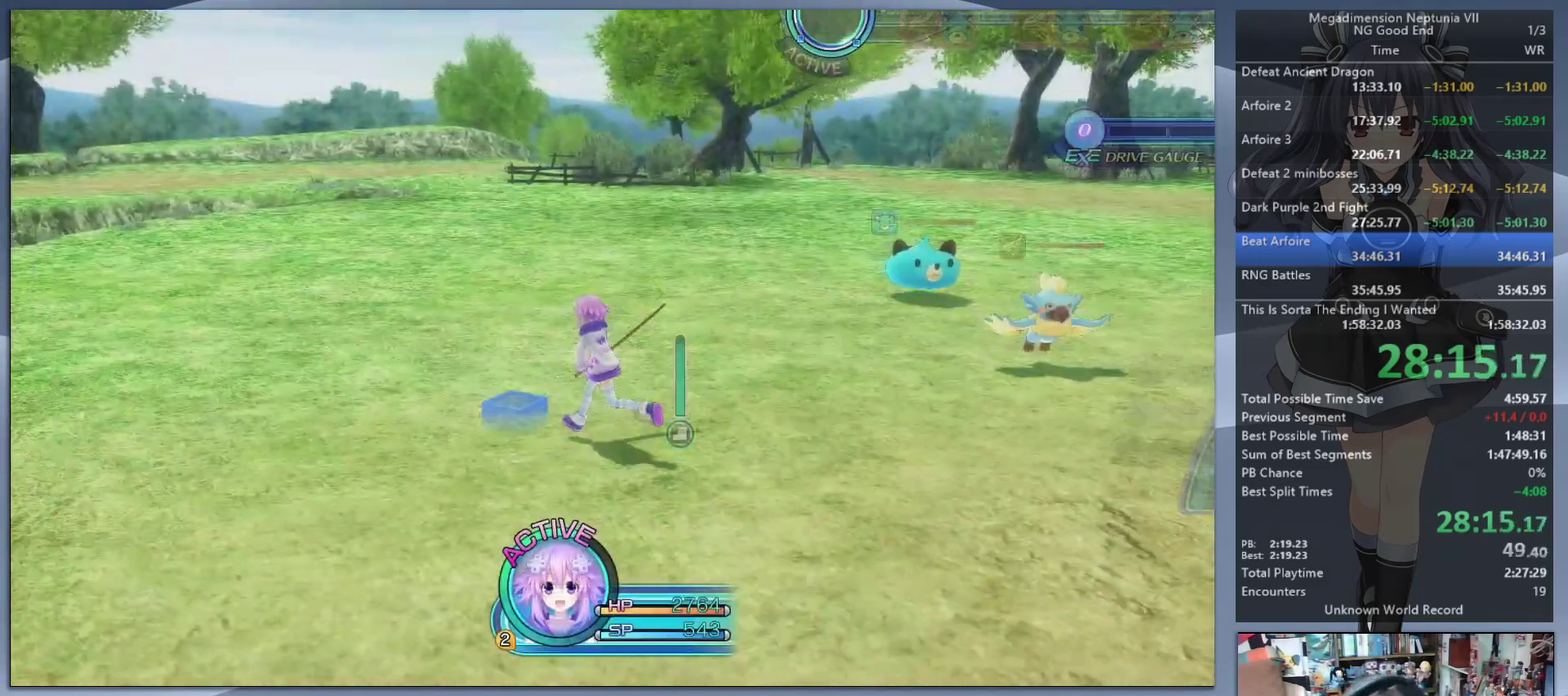
{"buttons": ["CIRCLE", "L2"], "left_stick": "center", "right_stick": "center", "events": [[400, "R2", "down"], [433, "left_stick", "center"], [500, "CIRCLE", "down"], [500, "R2", "up"]]}
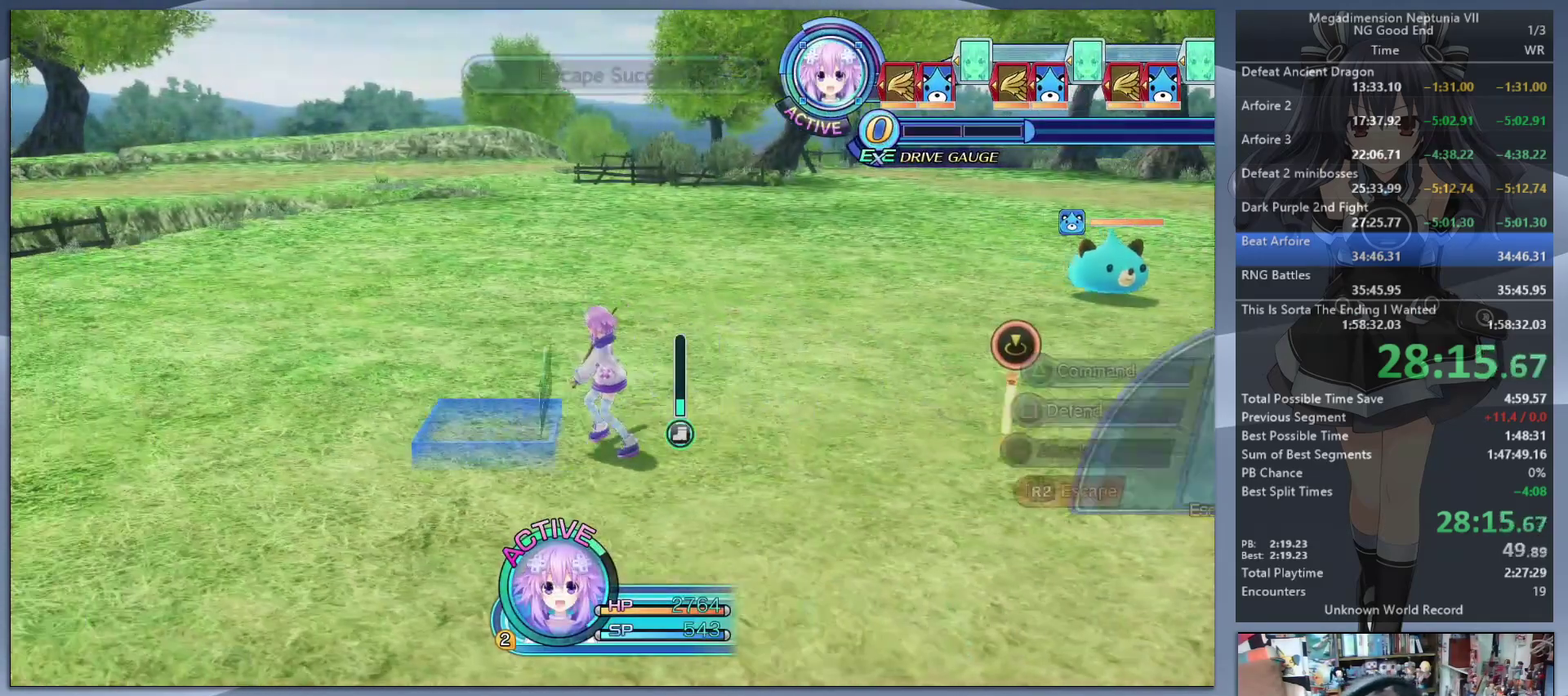
{"buttons": ["L2"], "left_stick": "up", "right_stick": "center", "events": [[133, "CIRCLE", "up"], [267, "left_stick", "up"]]}